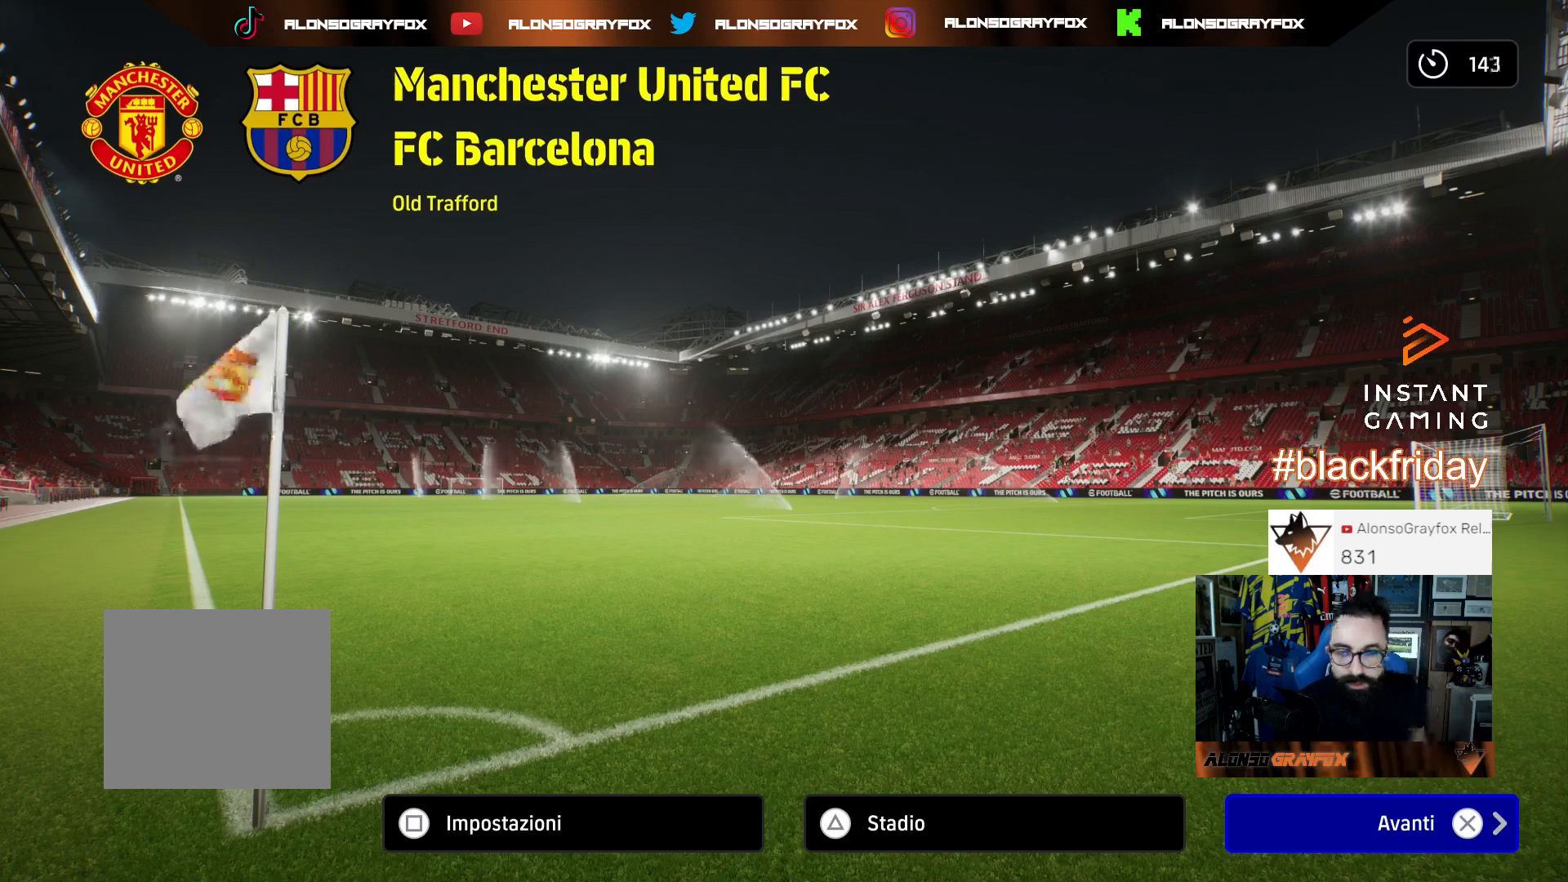
Gameplay with a controller (PlayStation layout); each line is a JSON object with the inputs held at the frame after it. "events" lists button and stick changes between this image and that frame as [ms after this image, input, new state], when the widget could be followed in between.
{"buttons": [], "left_stick": "center", "right_stick": "center", "events": [[33, "CROSS", "down"], [167, "CROSS", "up"]]}
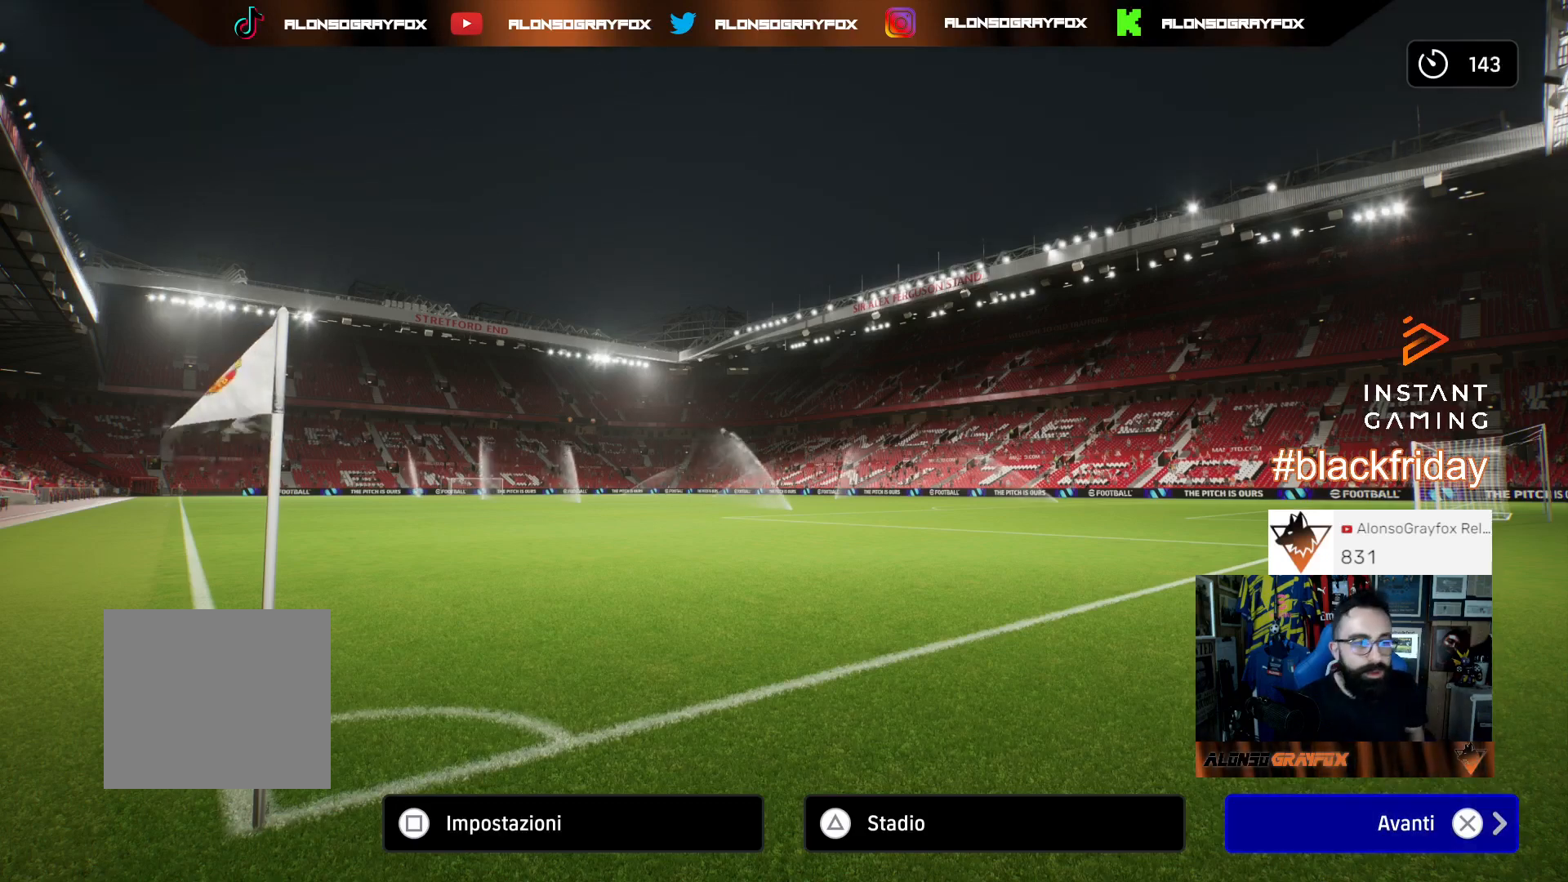
{"buttons": [], "left_stick": "center", "right_stick": "center", "events": []}
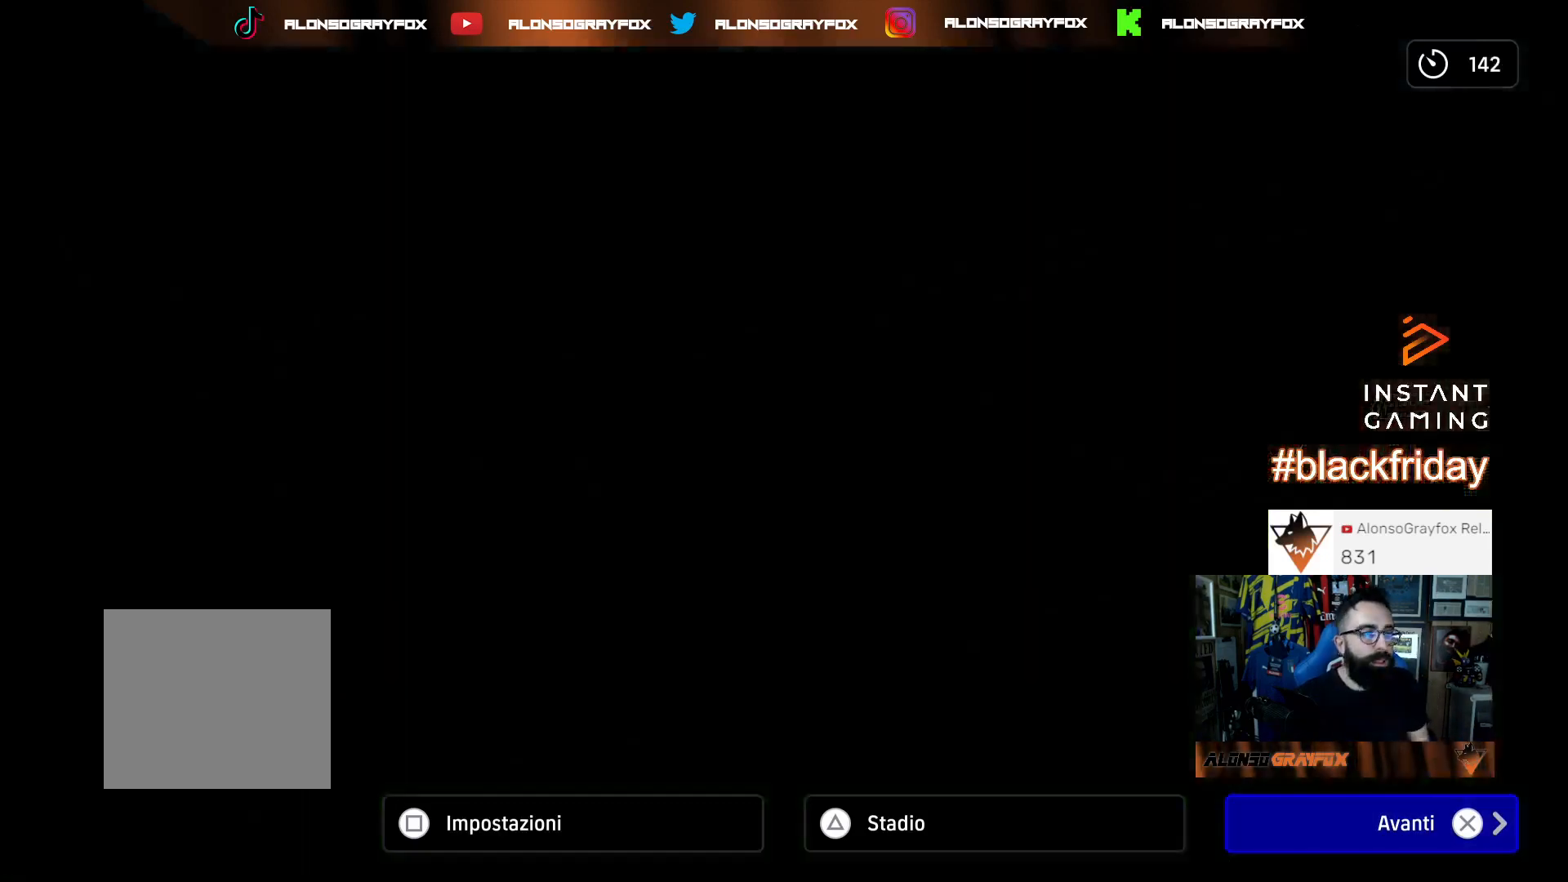
{"buttons": [], "left_stick": "center", "right_stick": "center", "events": []}
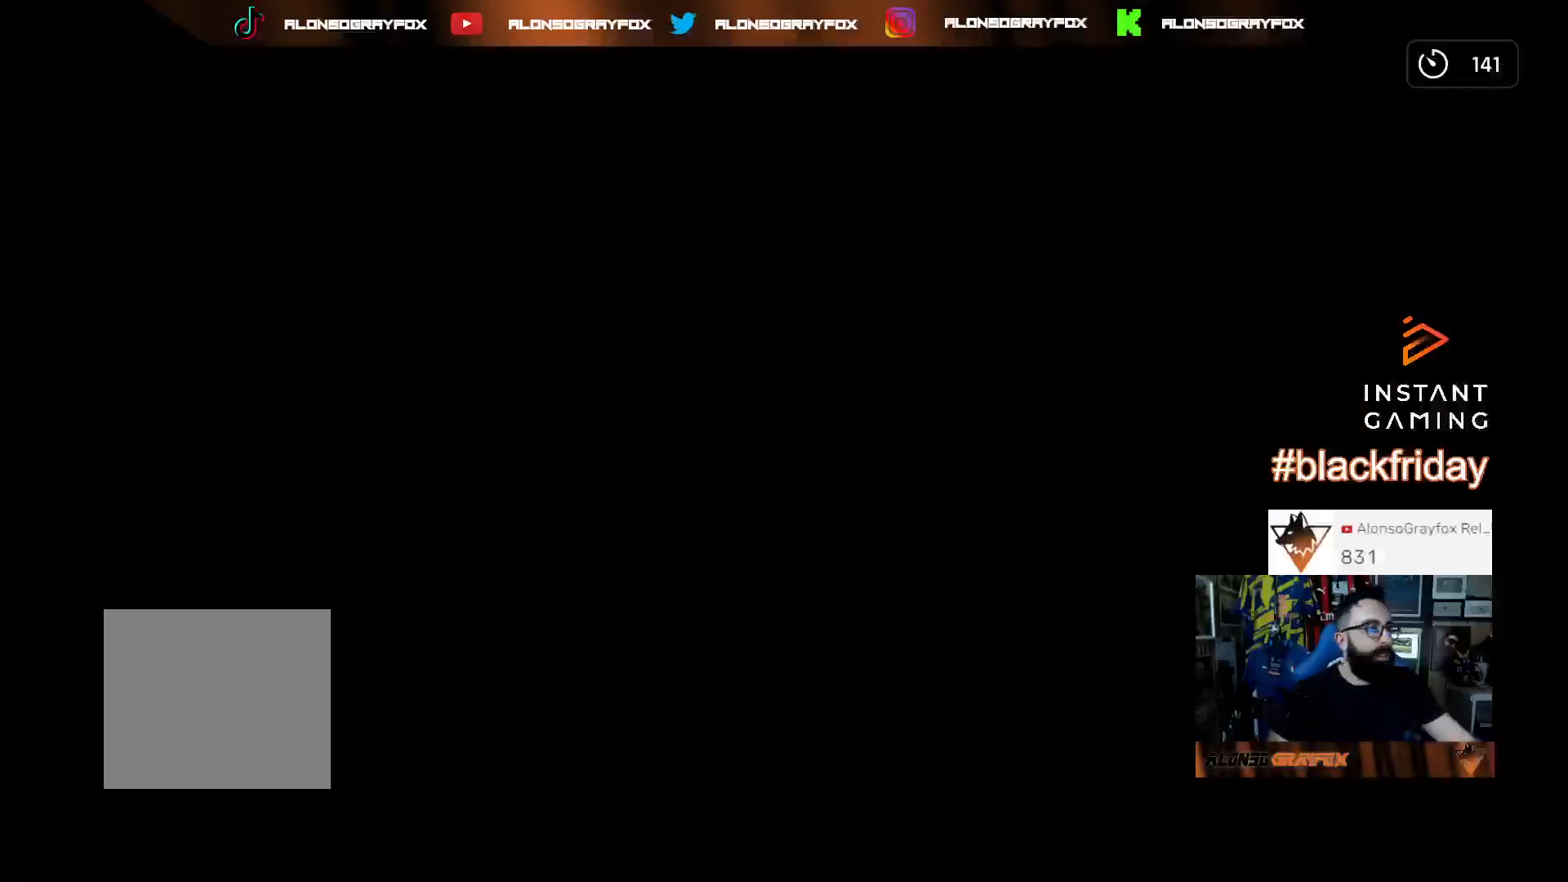
{"buttons": [], "left_stick": "center", "right_stick": "center", "events": []}
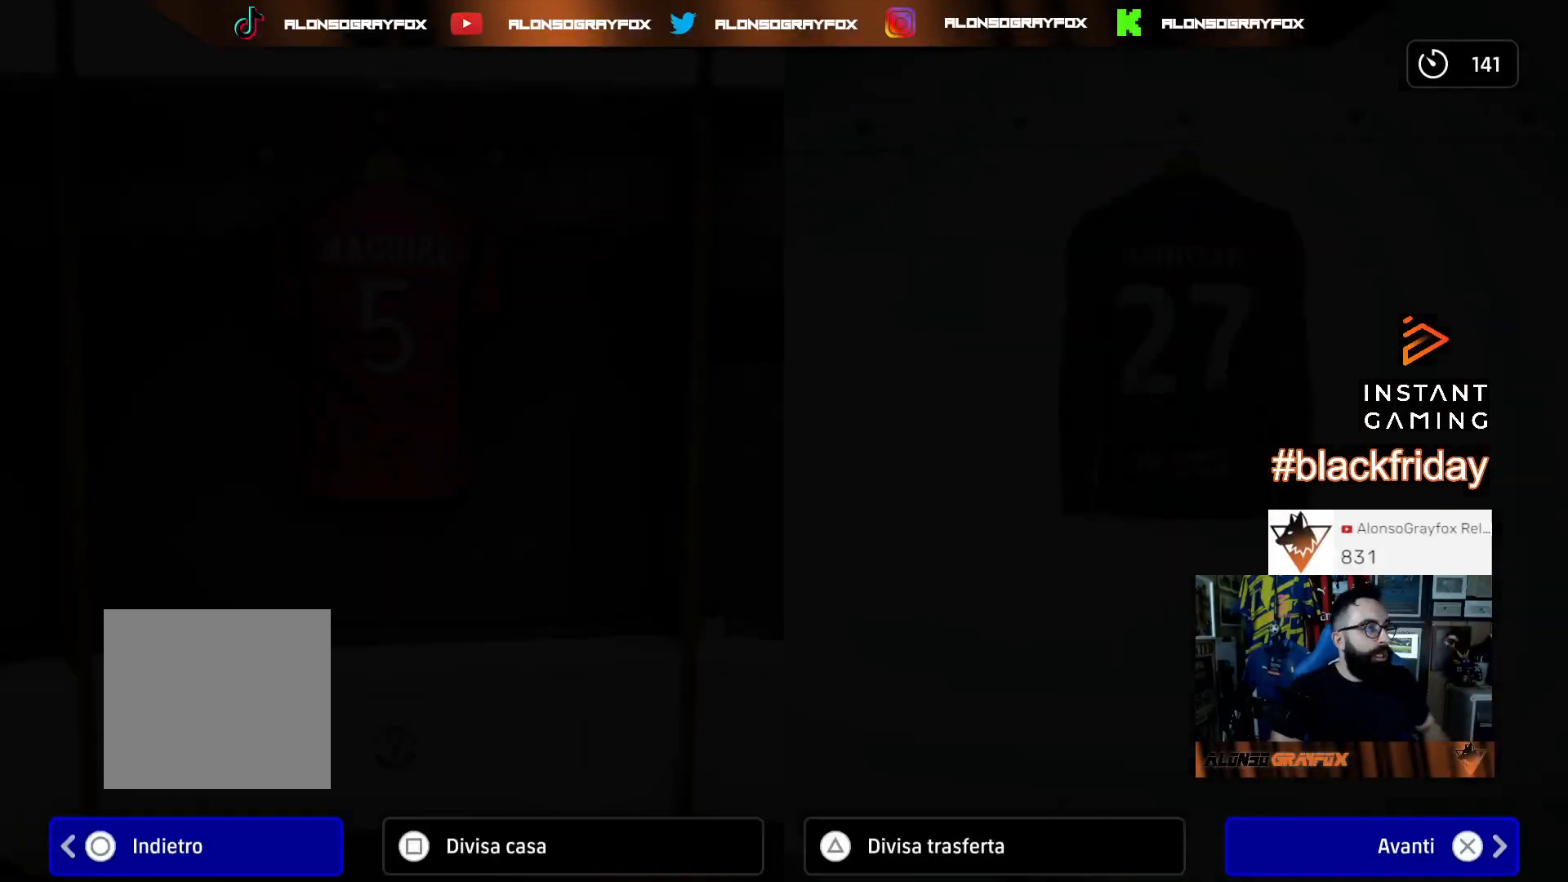
{"buttons": [], "left_stick": "center", "right_stick": "center", "events": []}
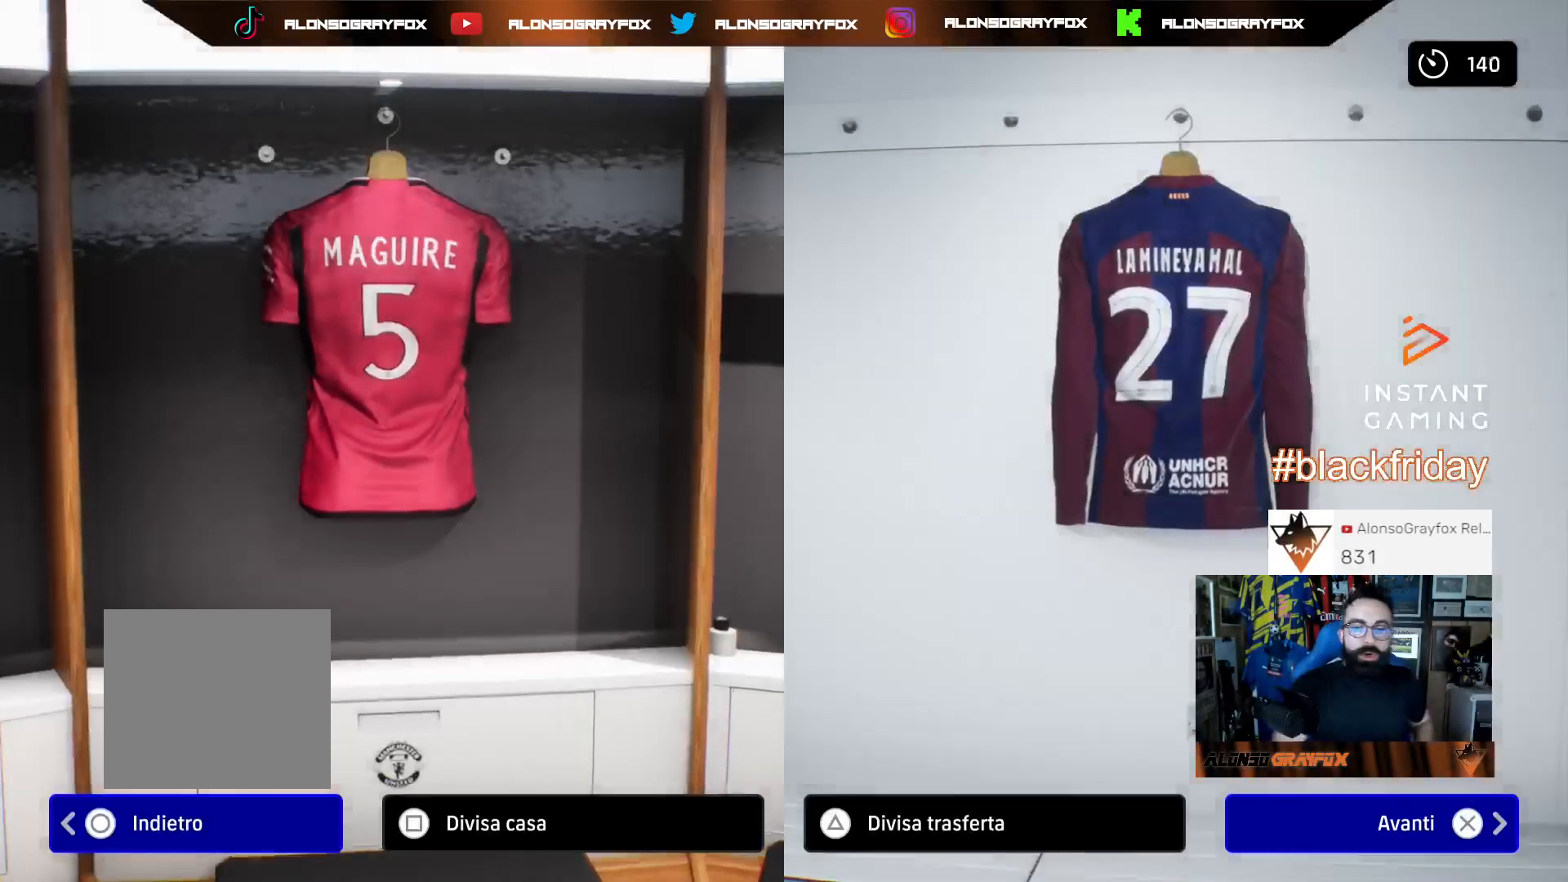
{"buttons": [], "left_stick": "center", "right_stick": "center", "events": [[400, "TRIANGLE", "down"], [500, "TRIANGLE", "up"]]}
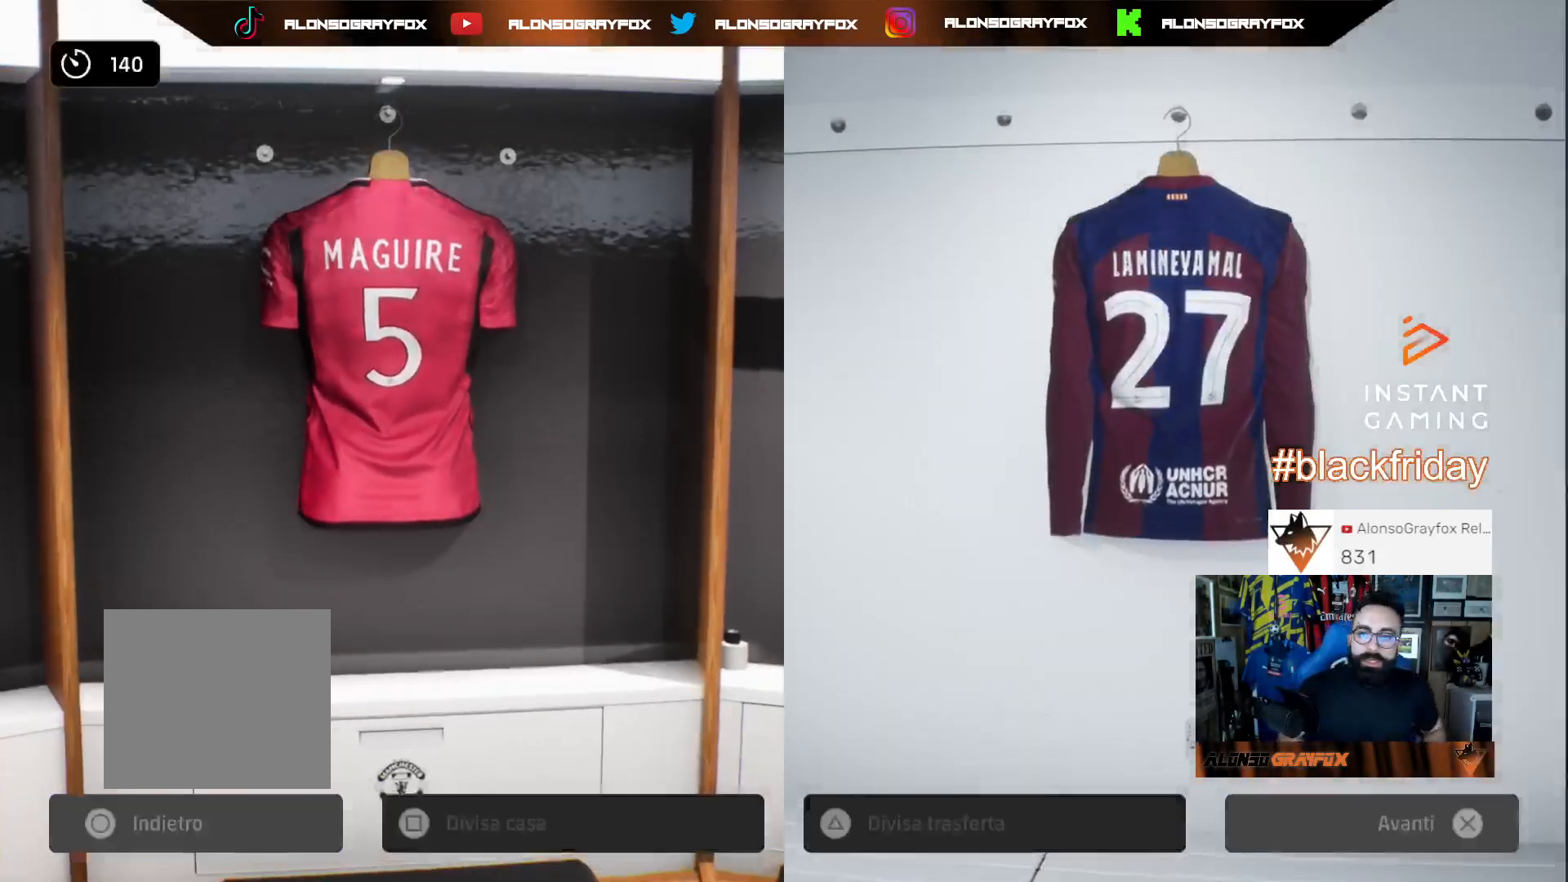
{"buttons": ["CROSS"], "left_stick": "center", "right_stick": "center", "events": [[267, "DPAD_DOWN", "down"], [367, "DPAD_DOWN", "up"], [467, "CROSS", "down"]]}
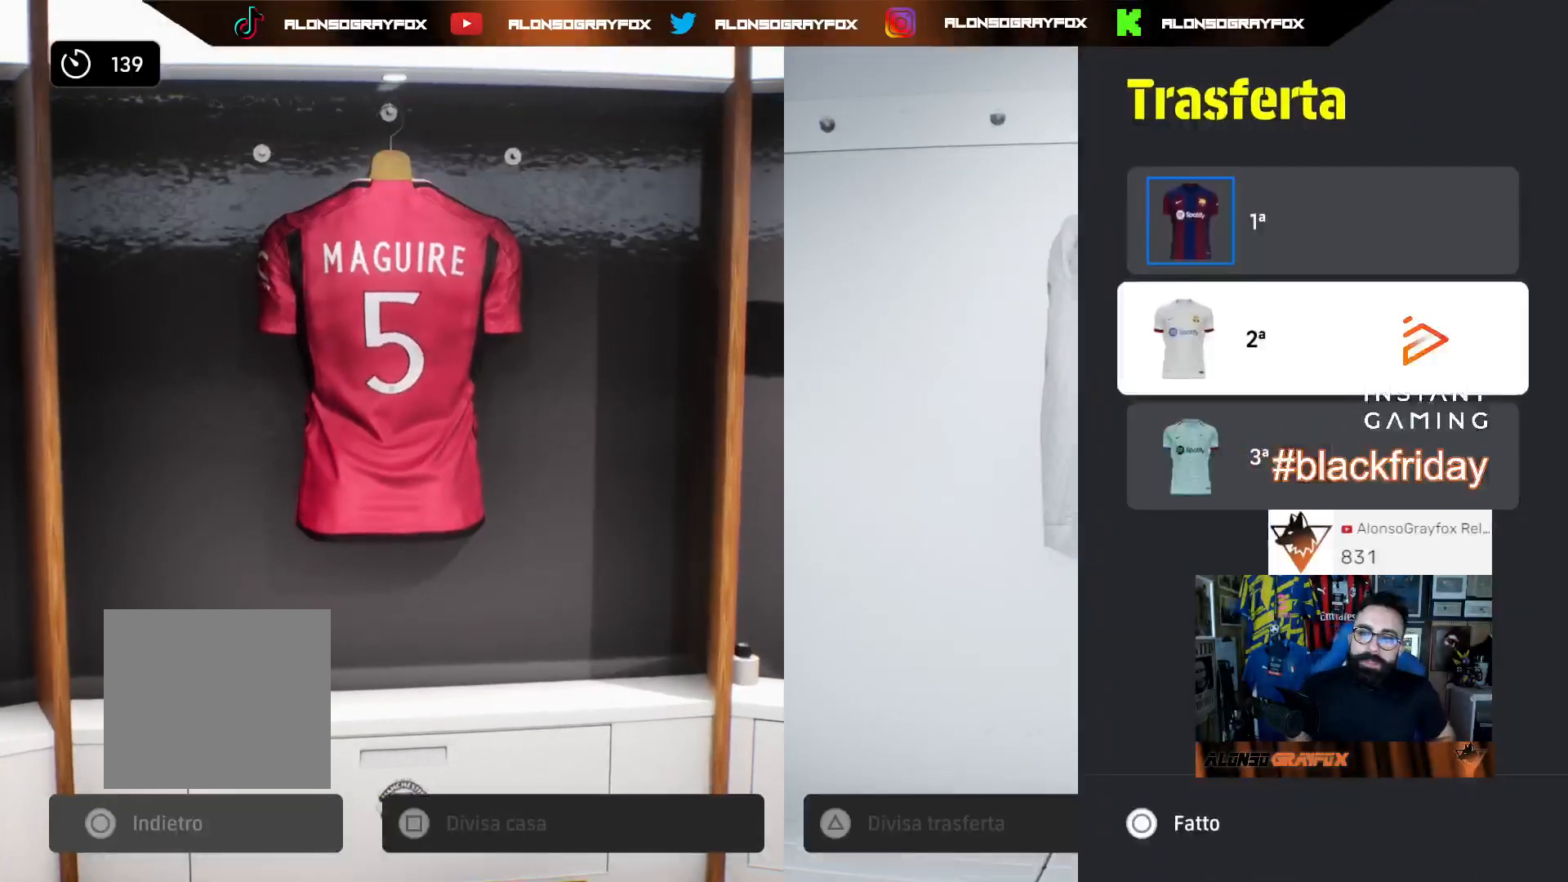
{"buttons": [], "left_stick": "center", "right_stick": "center", "events": [[67, "CROSS", "up"], [200, "CIRCLE", "down"], [233, "CIRCLE", "up"]]}
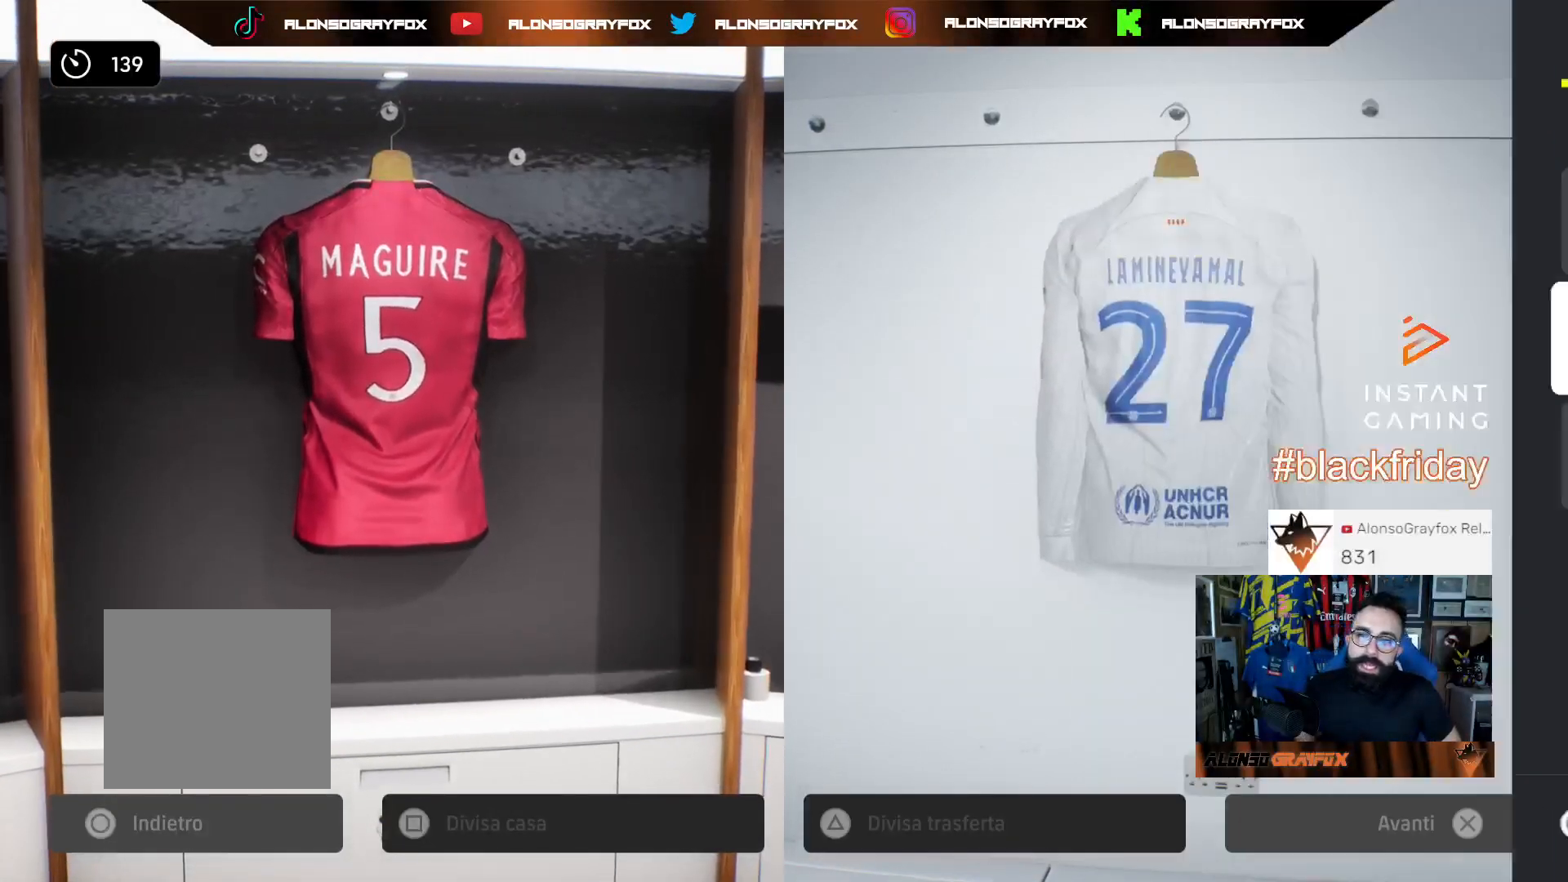
{"buttons": [], "left_stick": "center", "right_stick": "center", "events": [[167, "CROSS", "down"], [300, "CROSS", "up"]]}
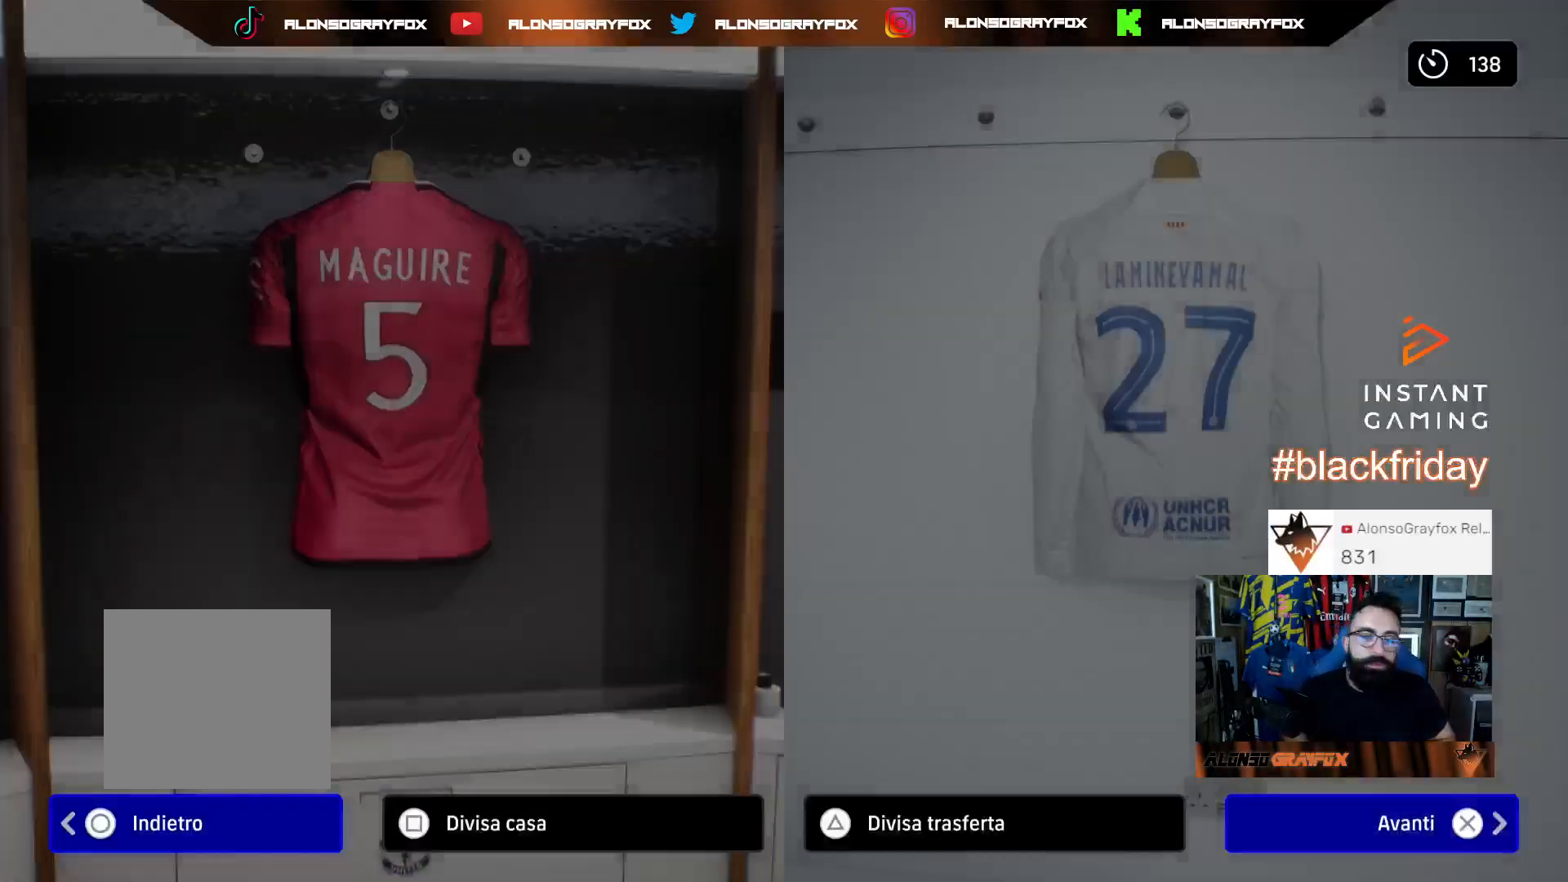
{"buttons": [], "left_stick": "center", "right_stick": "center", "events": []}
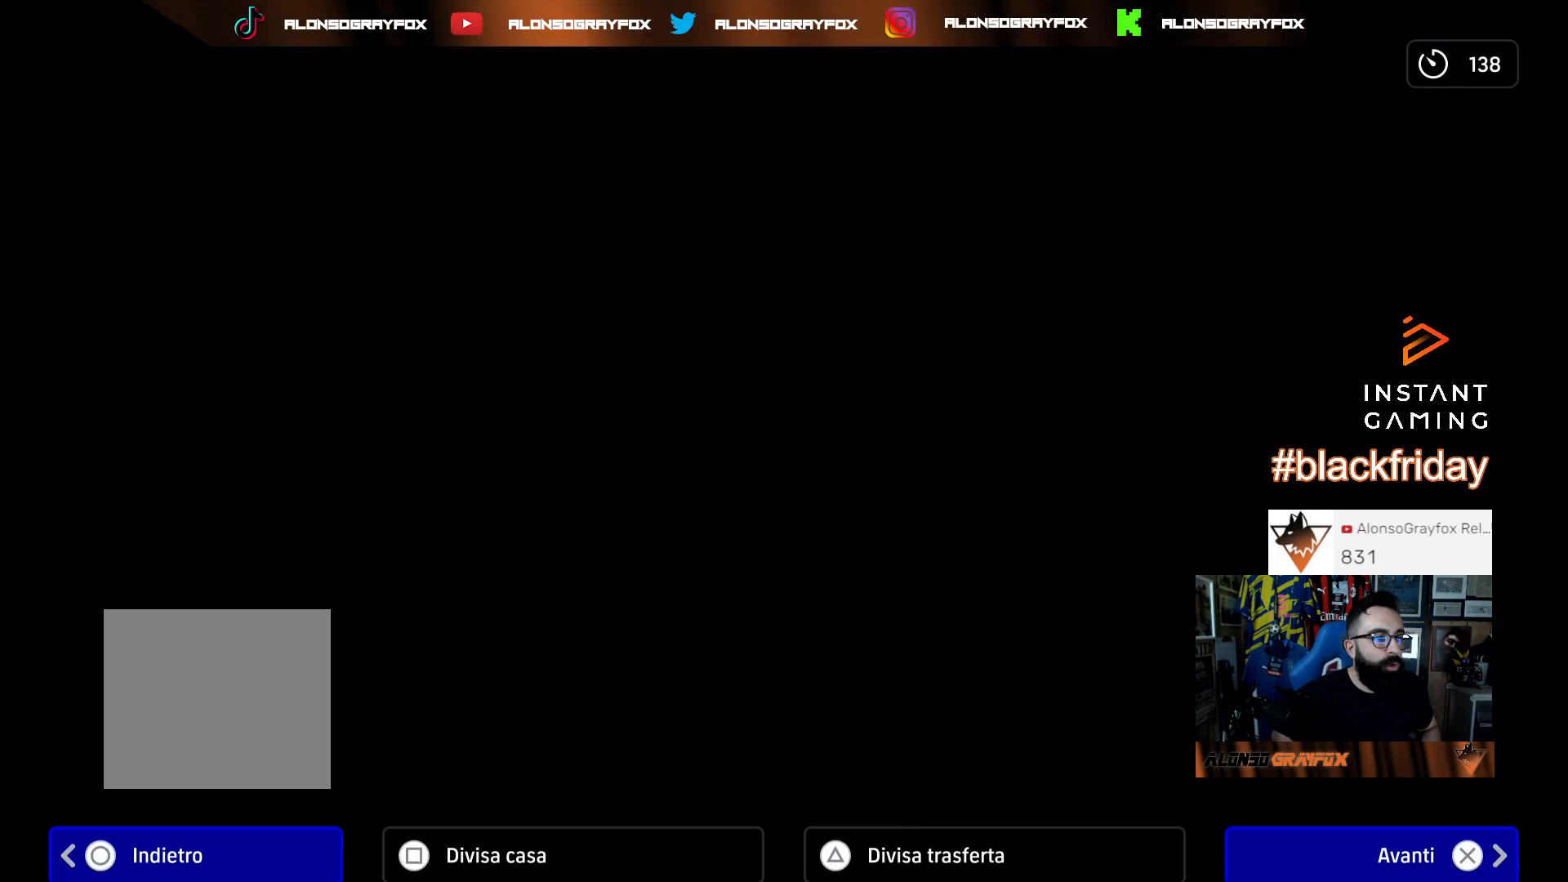
{"buttons": [], "left_stick": "center", "right_stick": "center", "events": []}
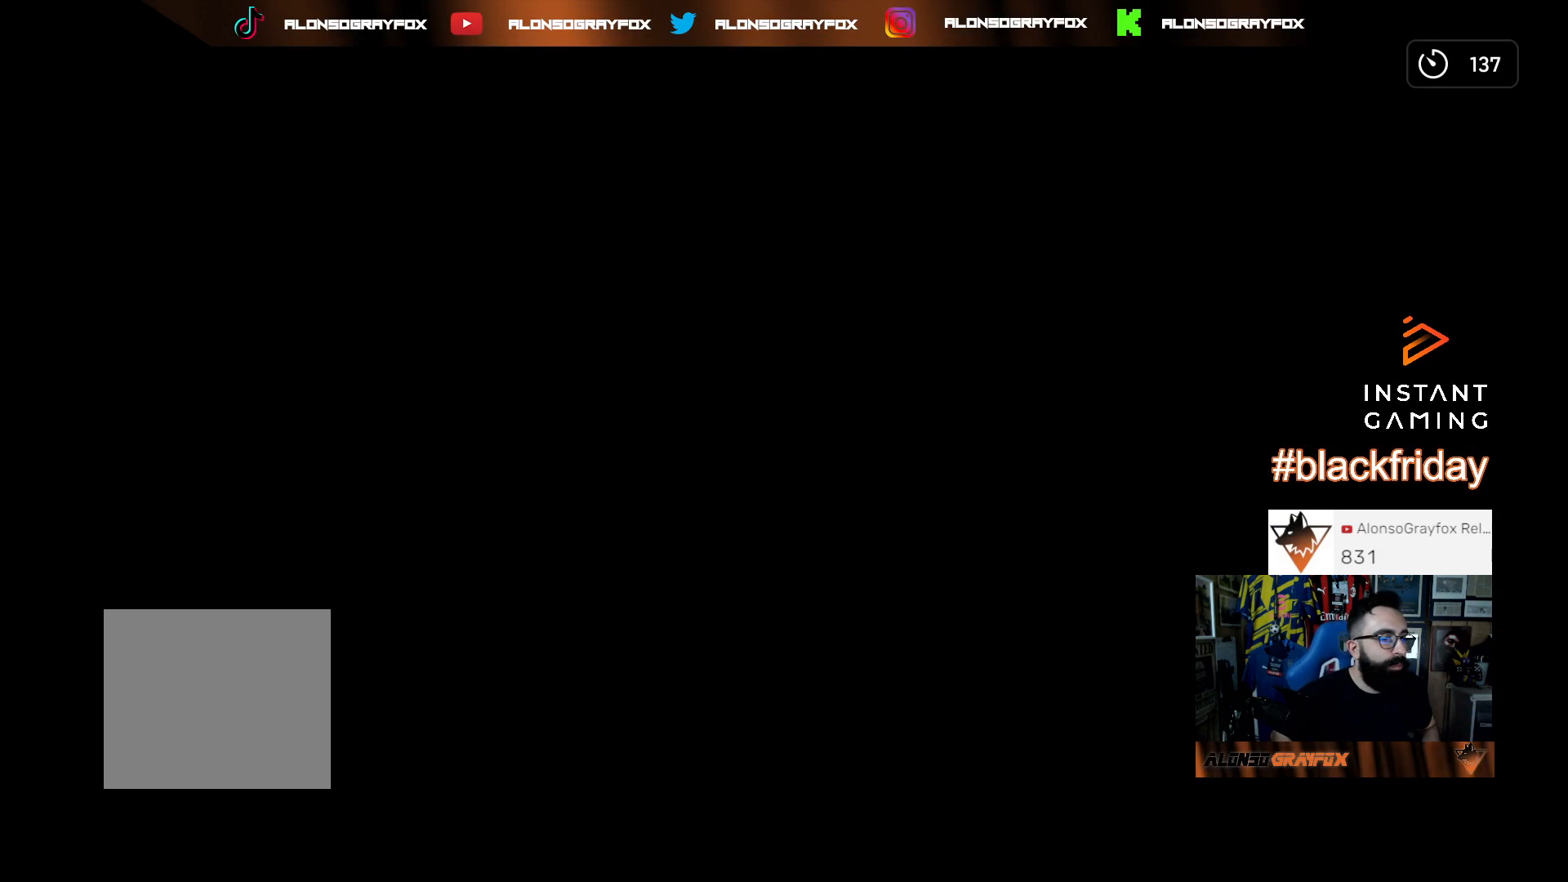
{"buttons": [], "left_stick": "center", "right_stick": "center", "events": []}
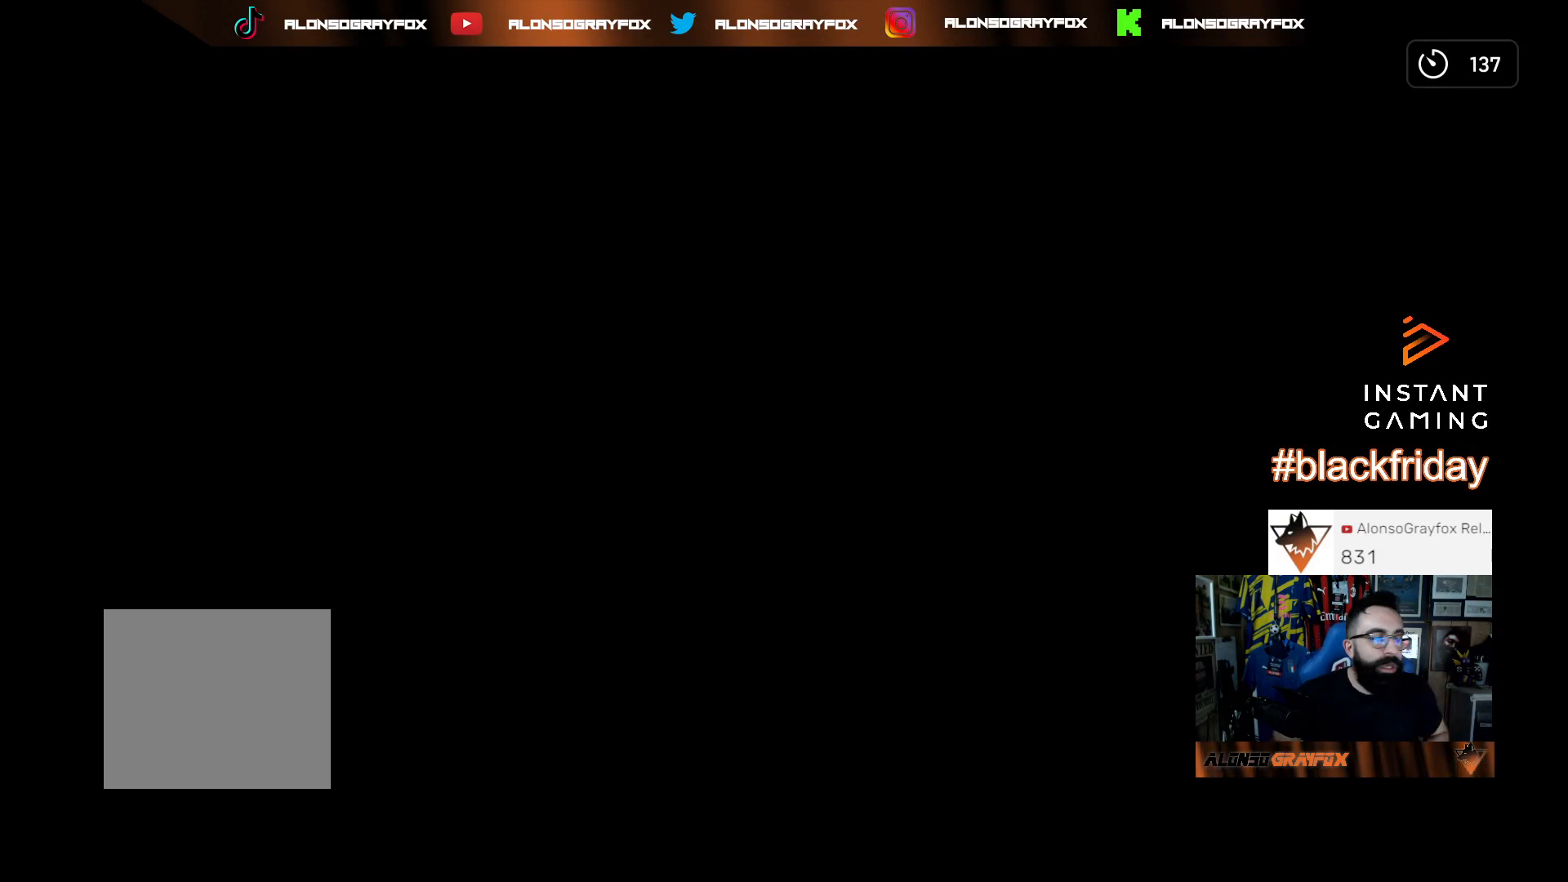
{"buttons": [], "left_stick": "center", "right_stick": "center", "events": []}
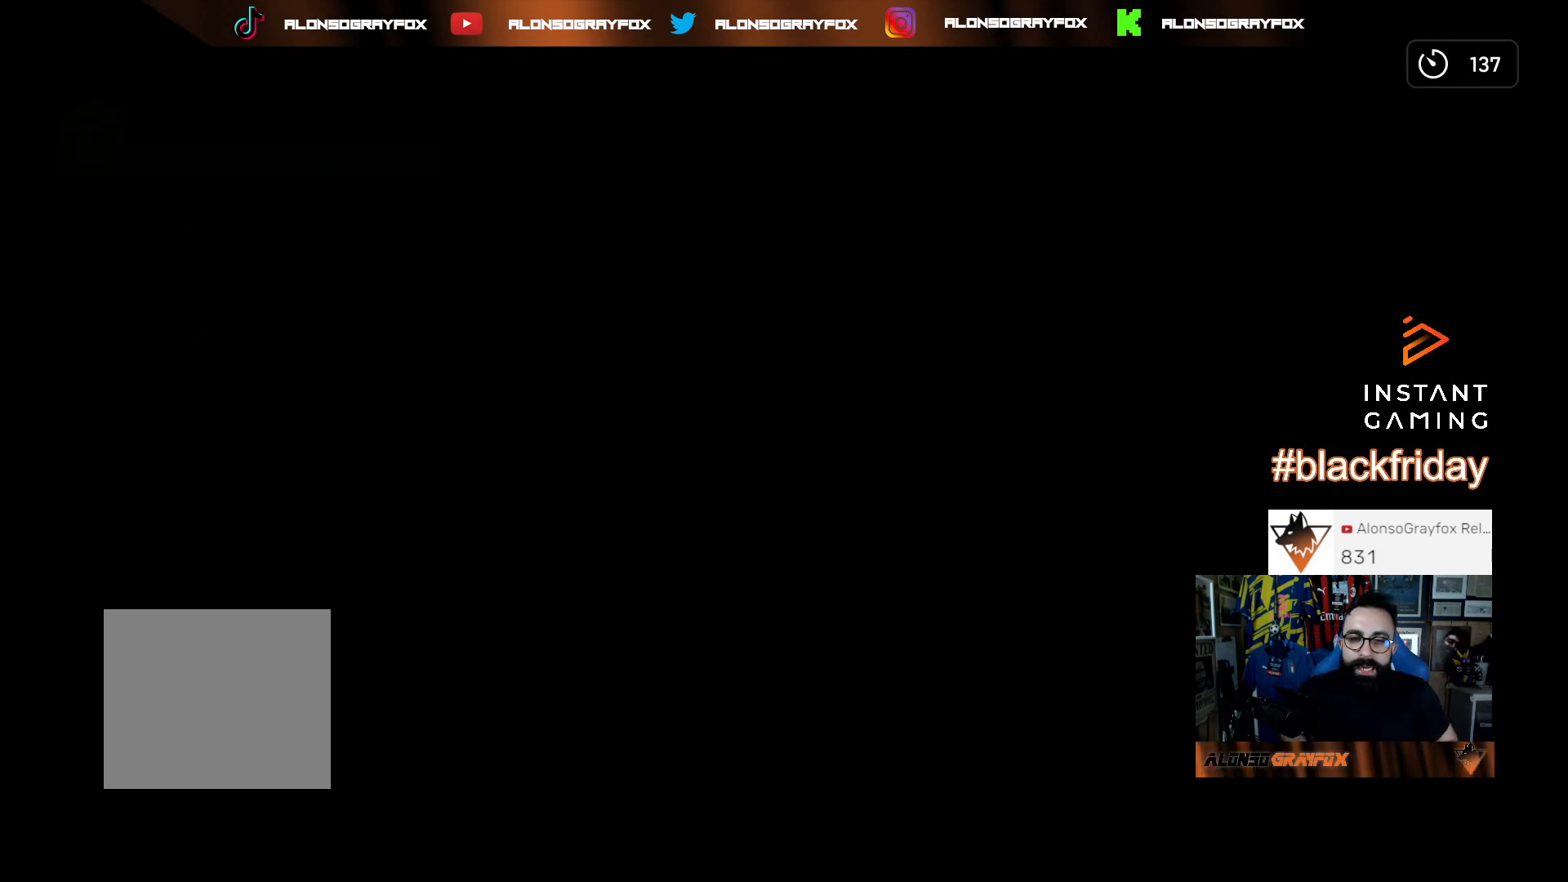
{"buttons": [], "left_stick": "center", "right_stick": "center", "events": []}
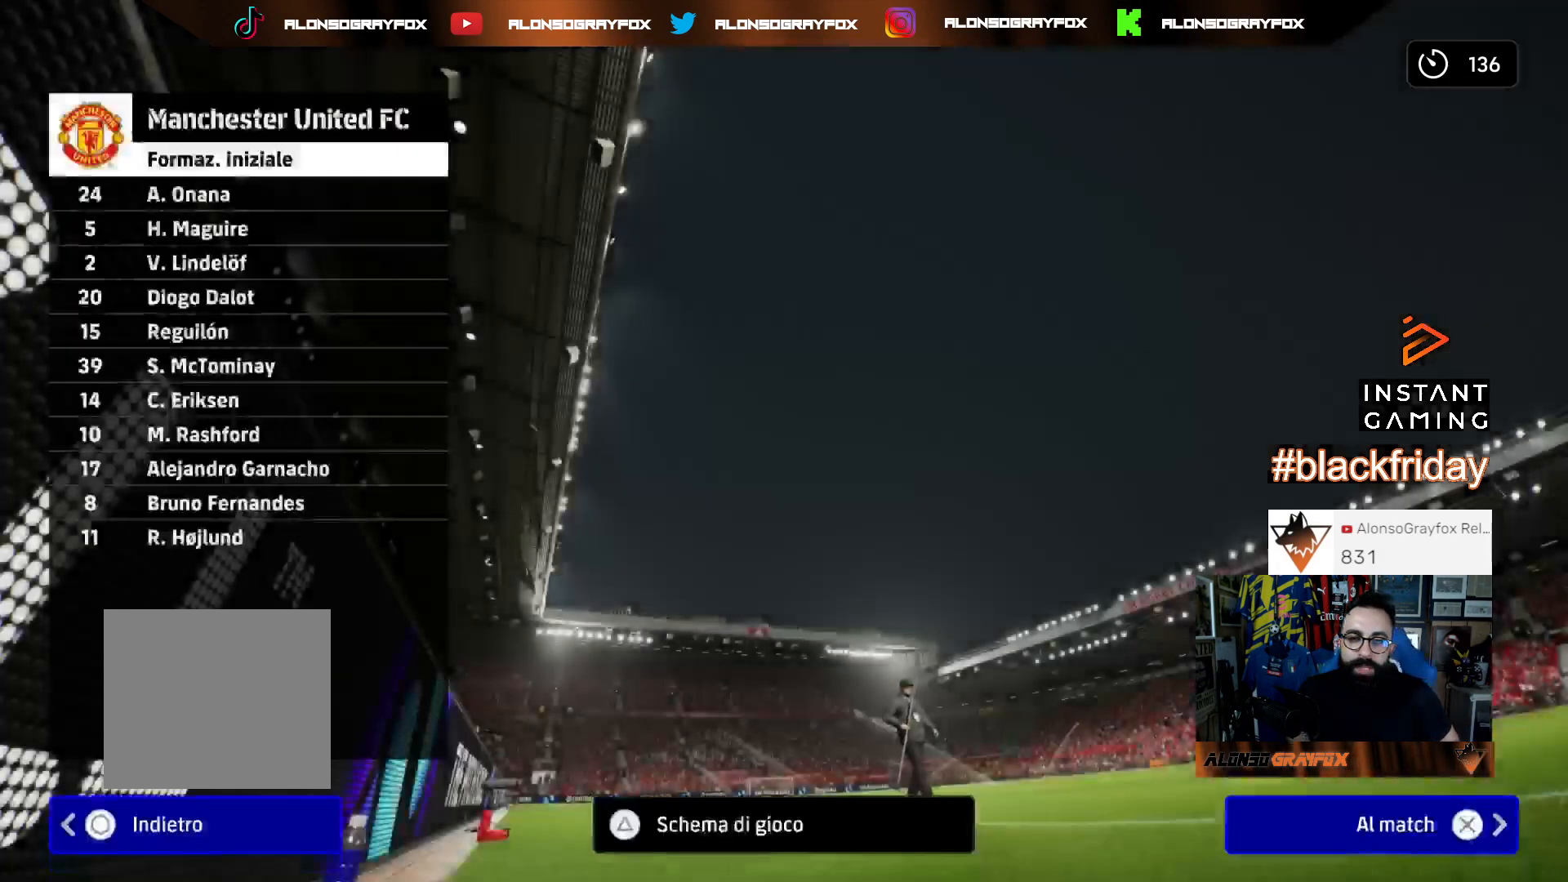
{"buttons": [], "left_stick": "center", "right_stick": "center", "events": [[200, "TRIANGLE", "down"], [333, "TRIANGLE", "up"]]}
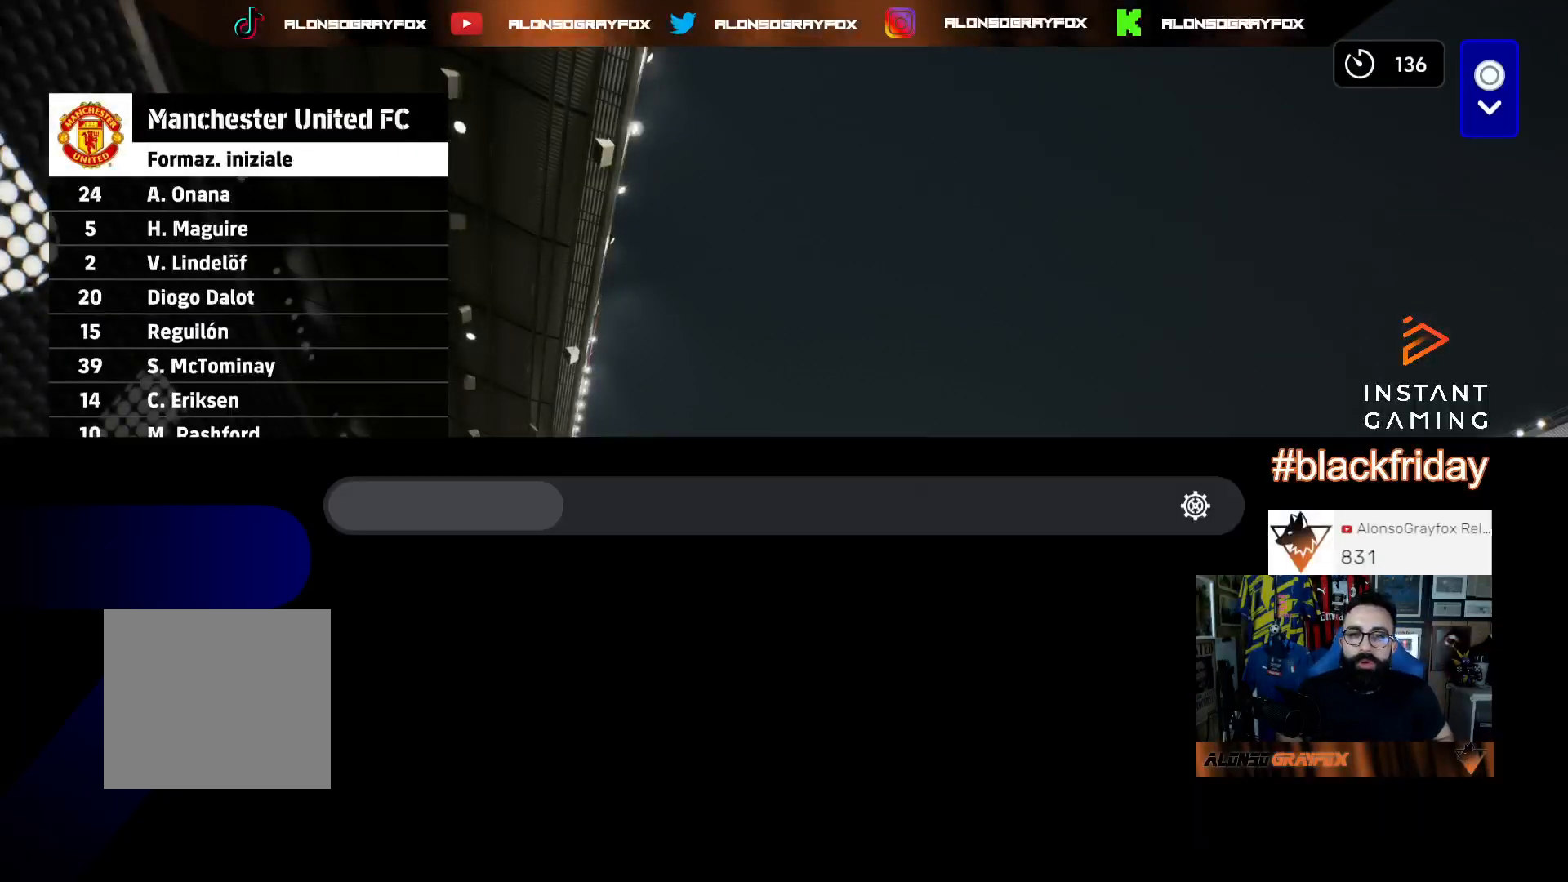
{"buttons": ["R1"], "left_stick": "center", "right_stick": "center", "events": [[133, "SQUARE", "down"], [233, "SQUARE", "up"], [467, "R1", "down"]]}
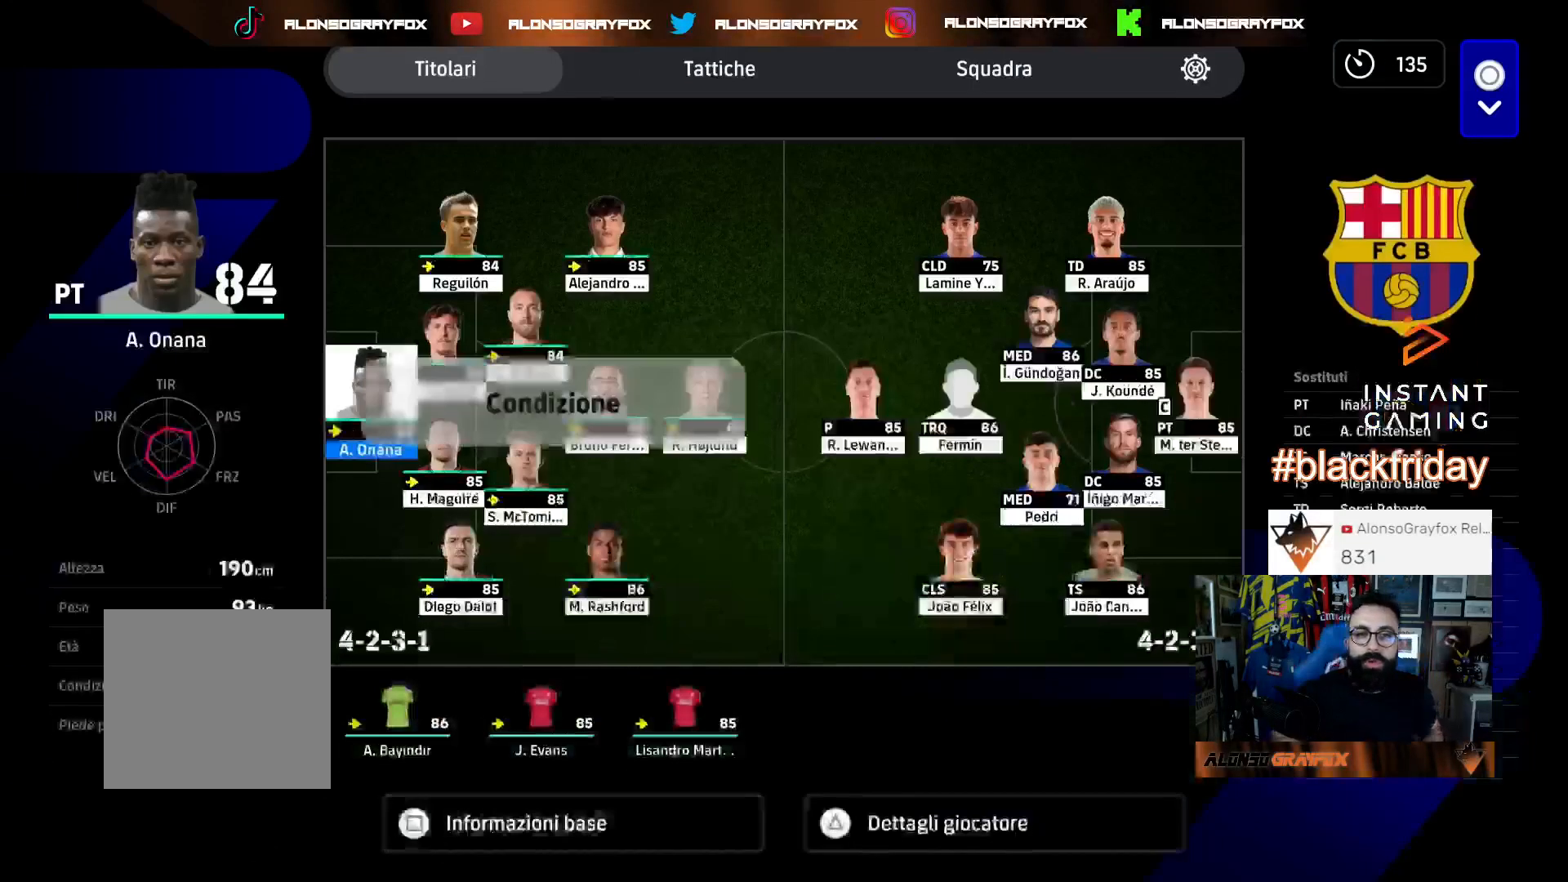
{"buttons": ["DPAD_DOWN"], "left_stick": "center", "right_stick": "center", "events": [[100, "R1", "up"], [167, "R1", "down"], [267, "R1", "up"], [367, "R1", "down"], [433, "R1", "up"], [467, "DPAD_DOWN", "down"]]}
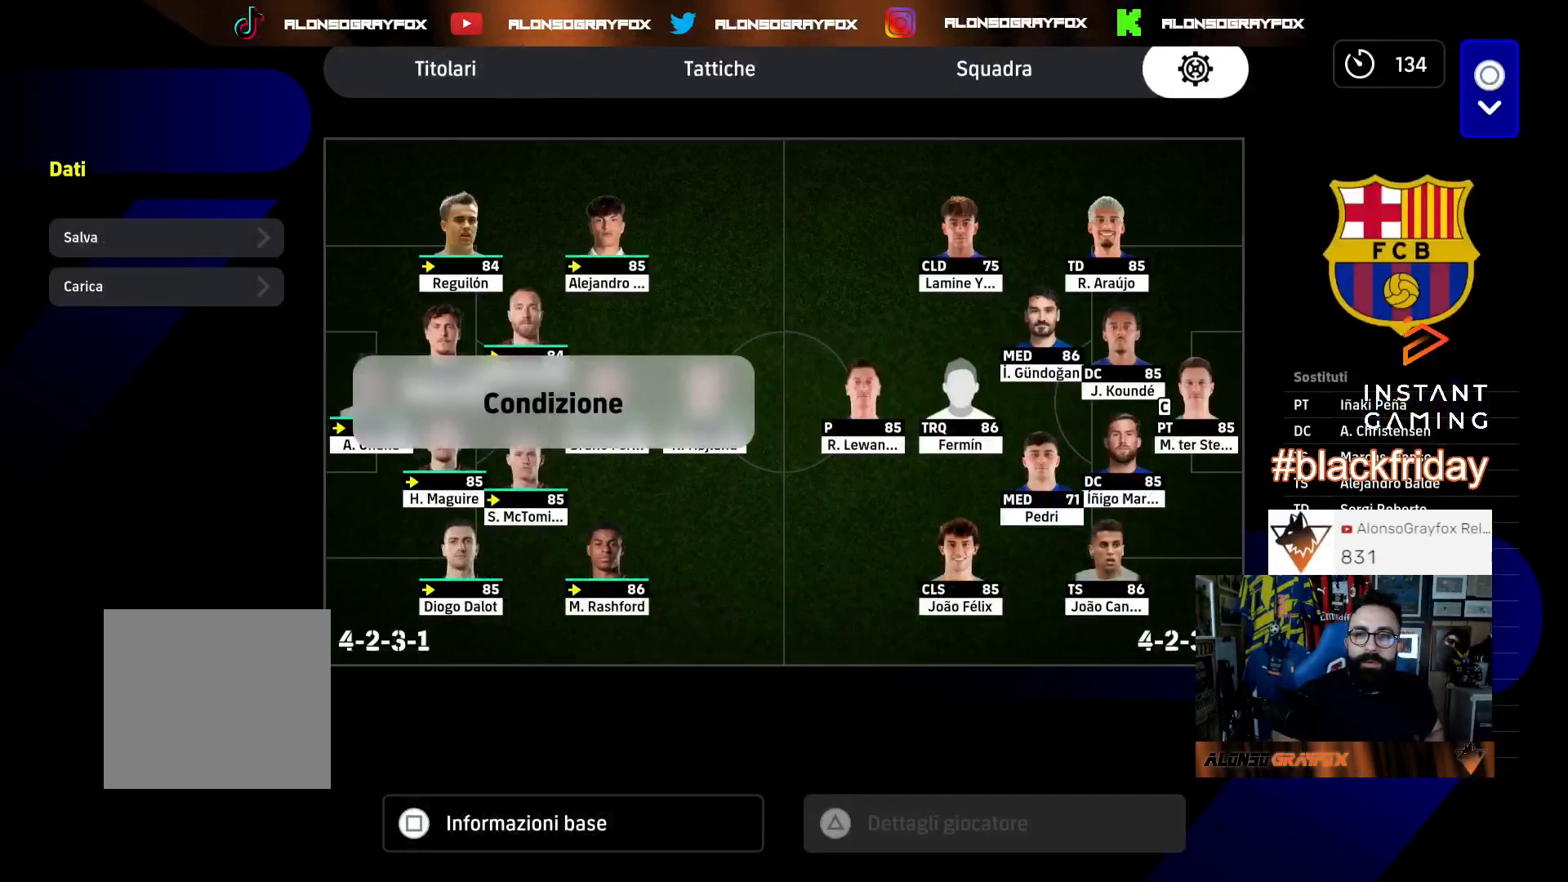
{"buttons": ["CROSS"], "left_stick": "center", "right_stick": "center", "events": [[67, "DPAD_DOWN", "up"], [133, "DPAD_DOWN", "down"], [233, "DPAD_DOWN", "up"], [467, "CROSS", "down"]]}
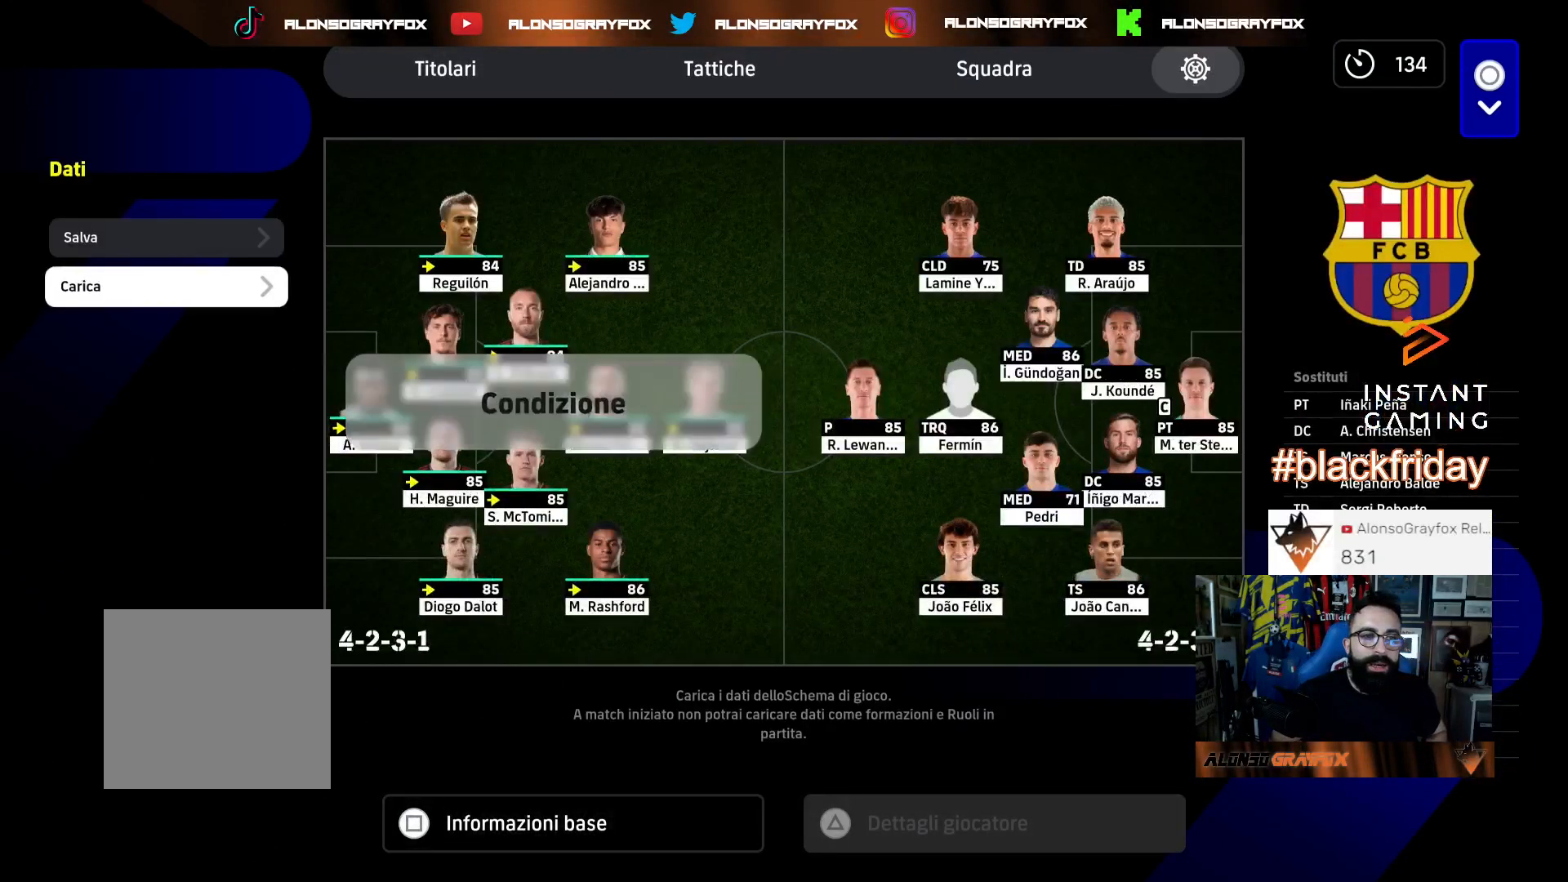
{"buttons": ["DPAD_DOWN"], "left_stick": "center", "right_stick": "center", "events": [[100, "CROSS", "up"], [300, "DPAD_DOWN", "down"], [367, "DPAD_DOWN", "up"], [467, "DPAD_DOWN", "down"]]}